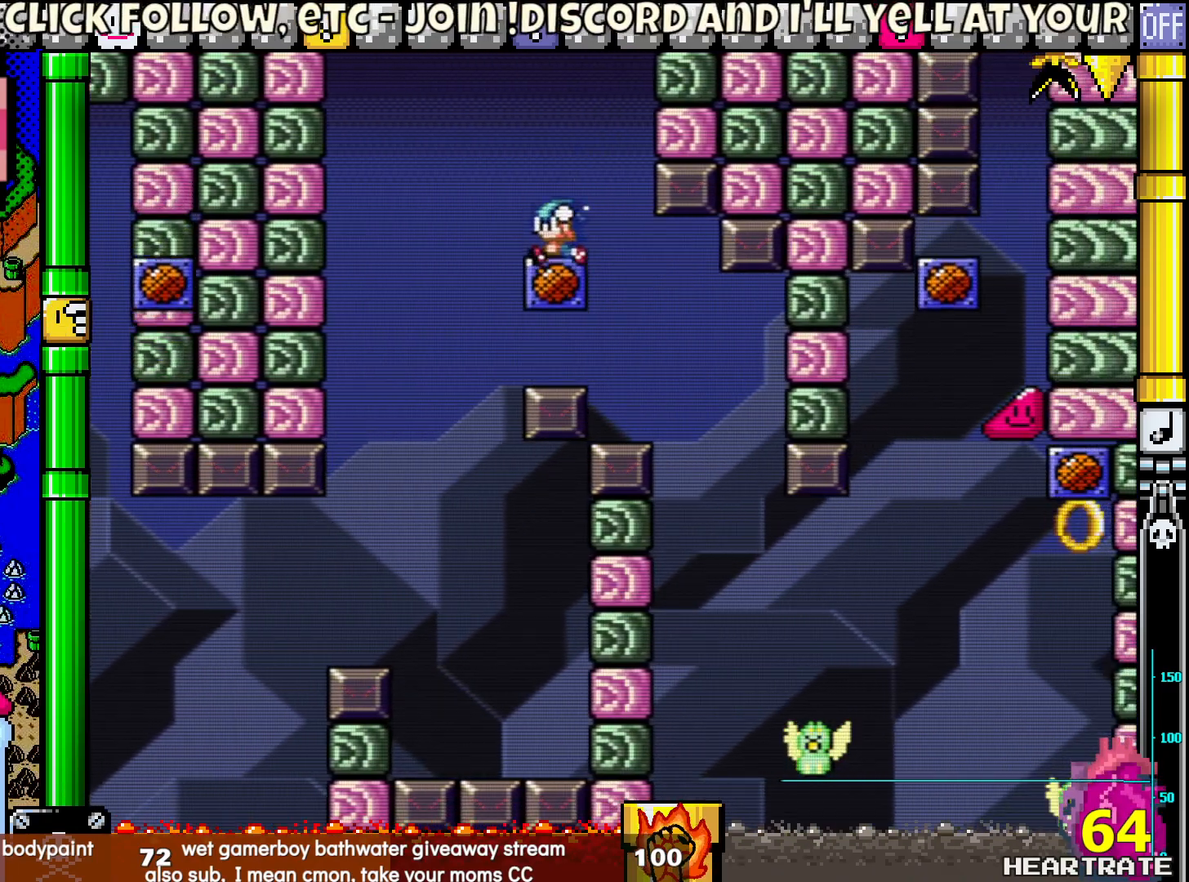
Gameplay with a controller (Nintendo layout); each line is a JSON object with the inputs held at the frame after it. "events" lists button and stick changes between this image and that frame as [ms after this image, input, new state], when the widget could be followed in between. Not read: L2 L3 R2 R3.
{"buttons": ["Y", "DPAD_LEFT"], "left_stick": "center", "right_stick": "center", "events": [[150, "B", "up"], [267, "DPAD_RIGHT", "down"], [383, "DPAD_RIGHT", "up"], [450, "DPAD_LEFT", "down"]]}
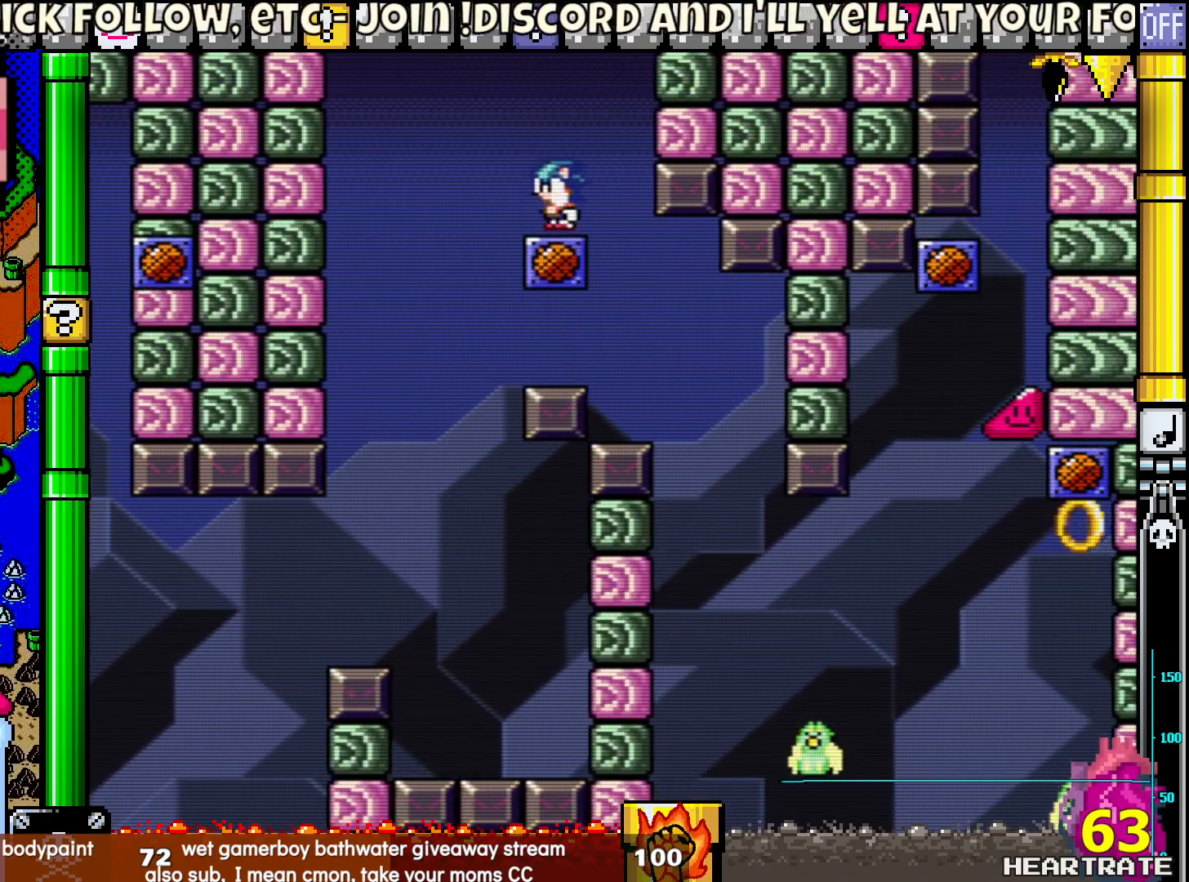
{"buttons": ["Y", "DPAD_RIGHT"], "left_stick": "center", "right_stick": "center", "events": [[67, "DPAD_LEFT", "up"], [200, "B", "down"], [367, "B", "up"], [400, "DPAD_RIGHT", "down"]]}
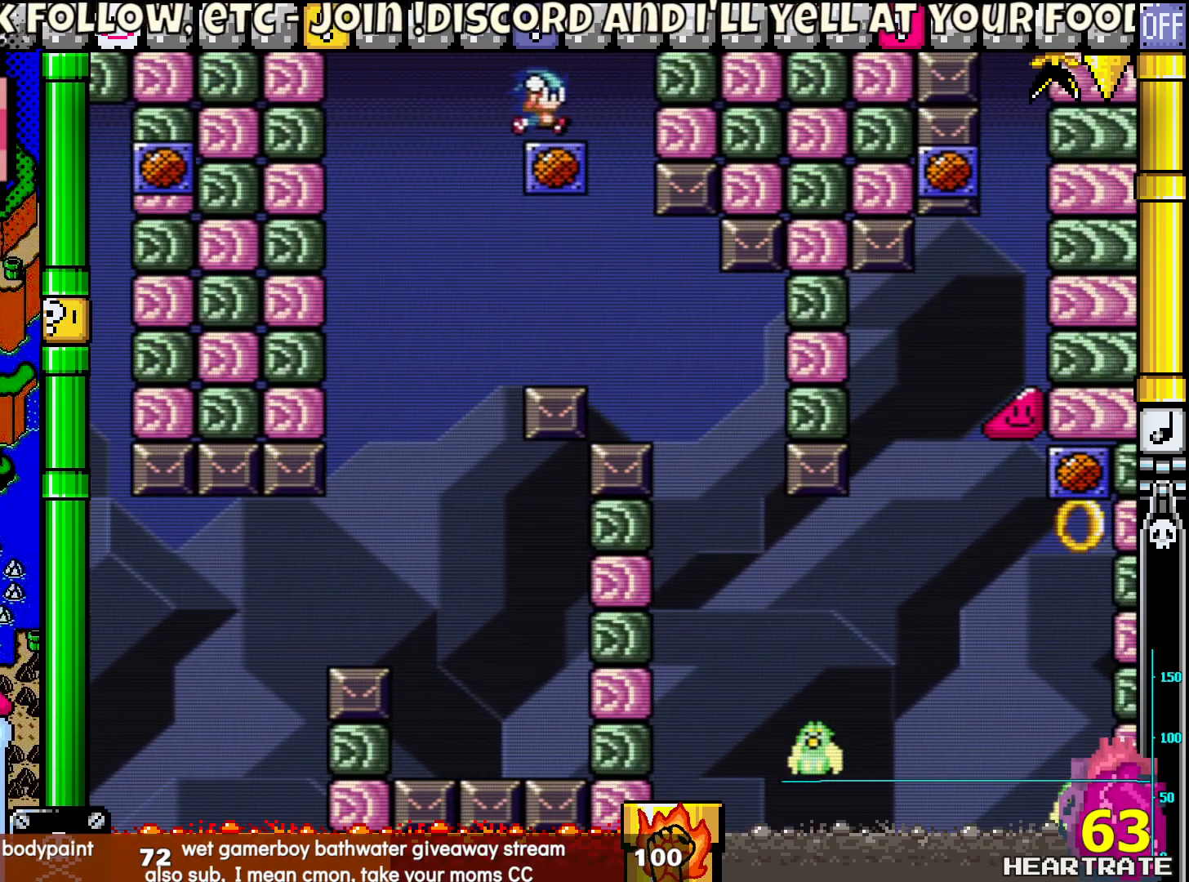
{"buttons": ["Y"], "left_stick": "center", "right_stick": "center", "events": [[33, "DPAD_RIGHT", "up"], [100, "DPAD_LEFT", "down"], [133, "DPAD_UP", "down"], [183, "DPAD_LEFT", "up"], [217, "DPAD_RIGHT", "down"], [217, "DPAD_UP", "up"], [250, "DPAD_RIGHT", "up"], [367, "B", "down"], [500, "B", "up"]]}
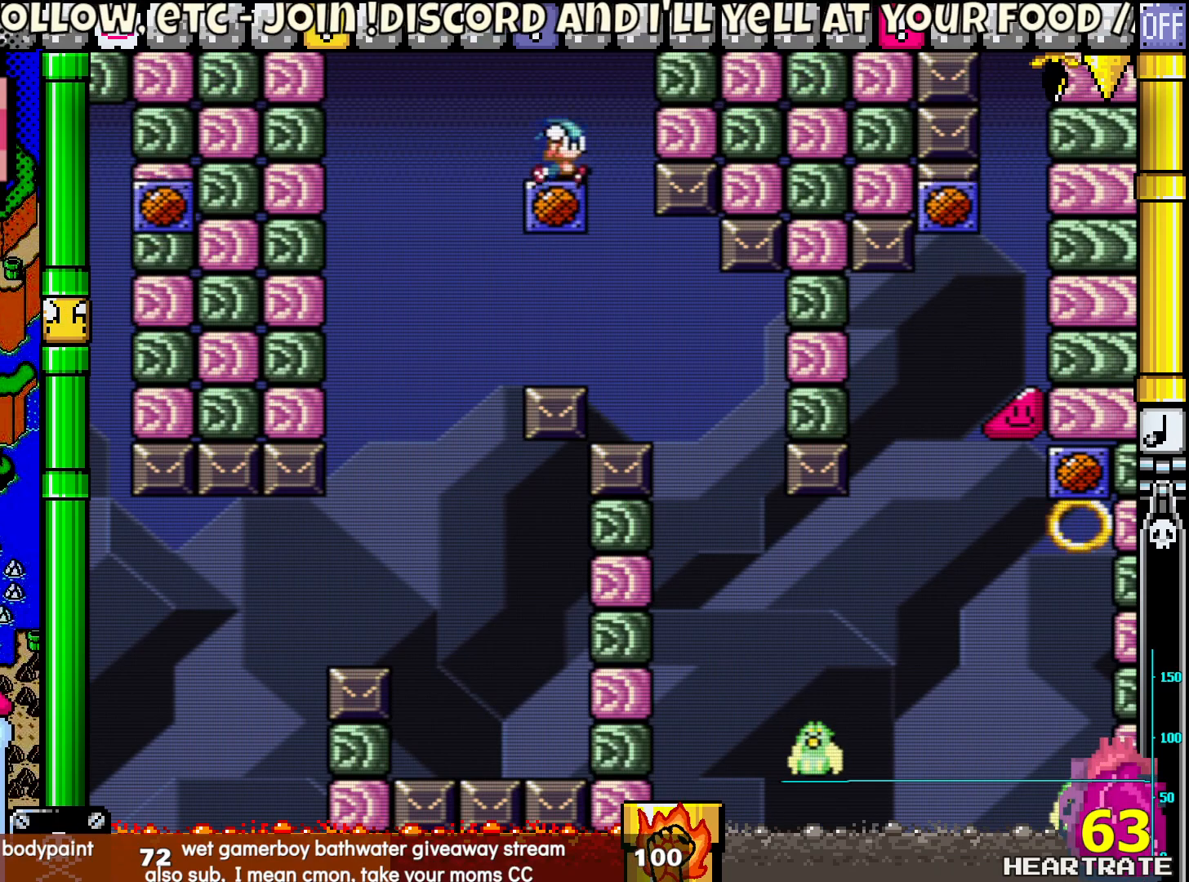
{"buttons": ["B", "Y"], "left_stick": "center", "right_stick": "center", "events": [[317, "B", "down"]]}
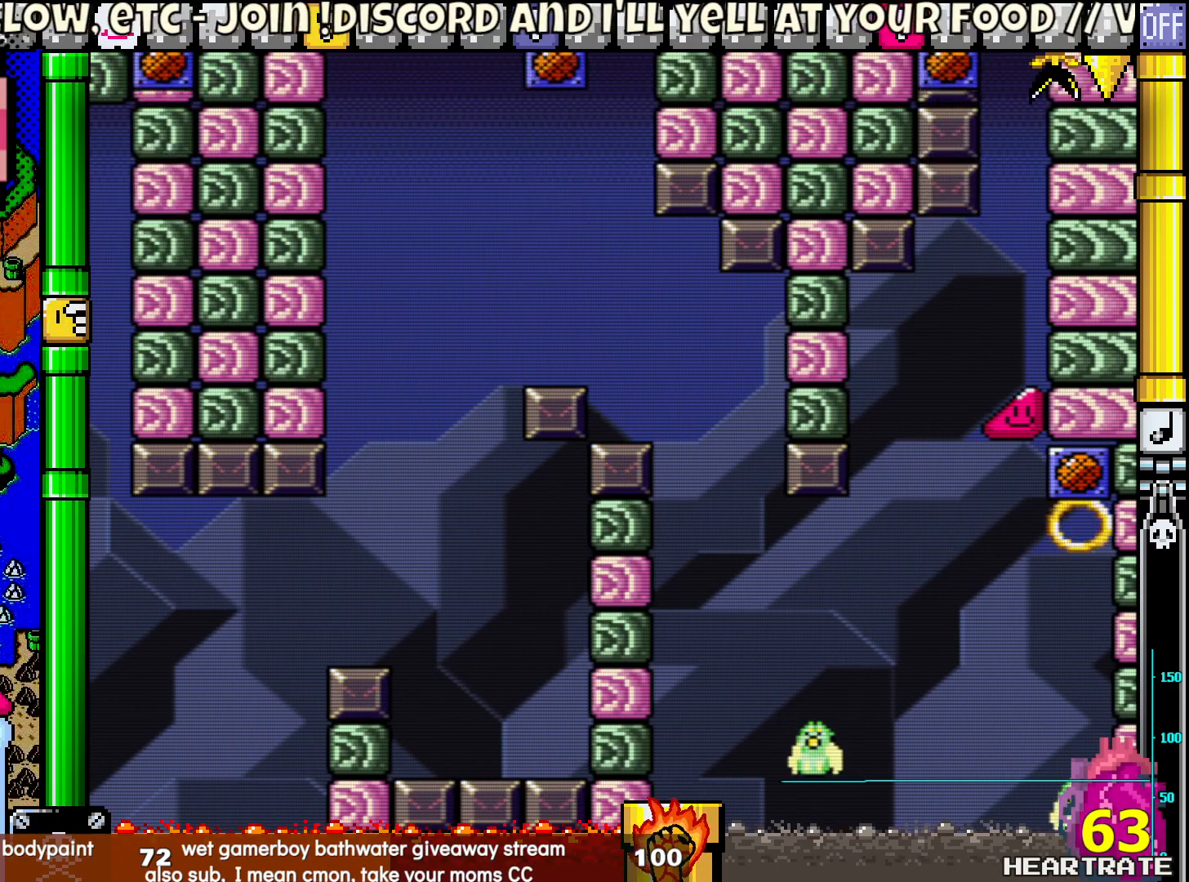
{"buttons": ["B", "Y"], "left_stick": "center", "right_stick": "center", "events": [[250, "B", "up"], [367, "B", "down"]]}
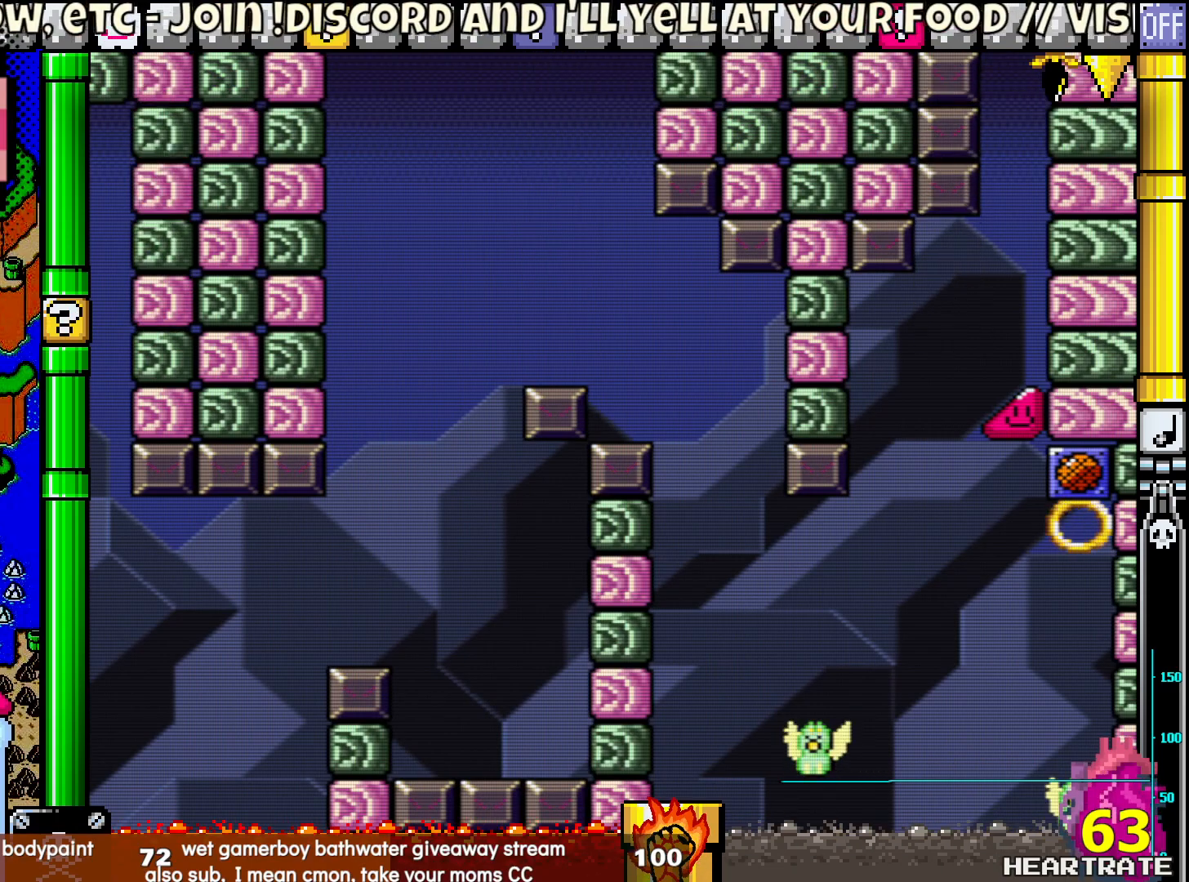
{"buttons": ["B", "Y"], "left_stick": "center", "right_stick": "center", "events": [[33, "B", "up"], [83, "B", "down"], [217, "B", "up"], [283, "B", "down"], [433, "B", "up"], [500, "B", "down"]]}
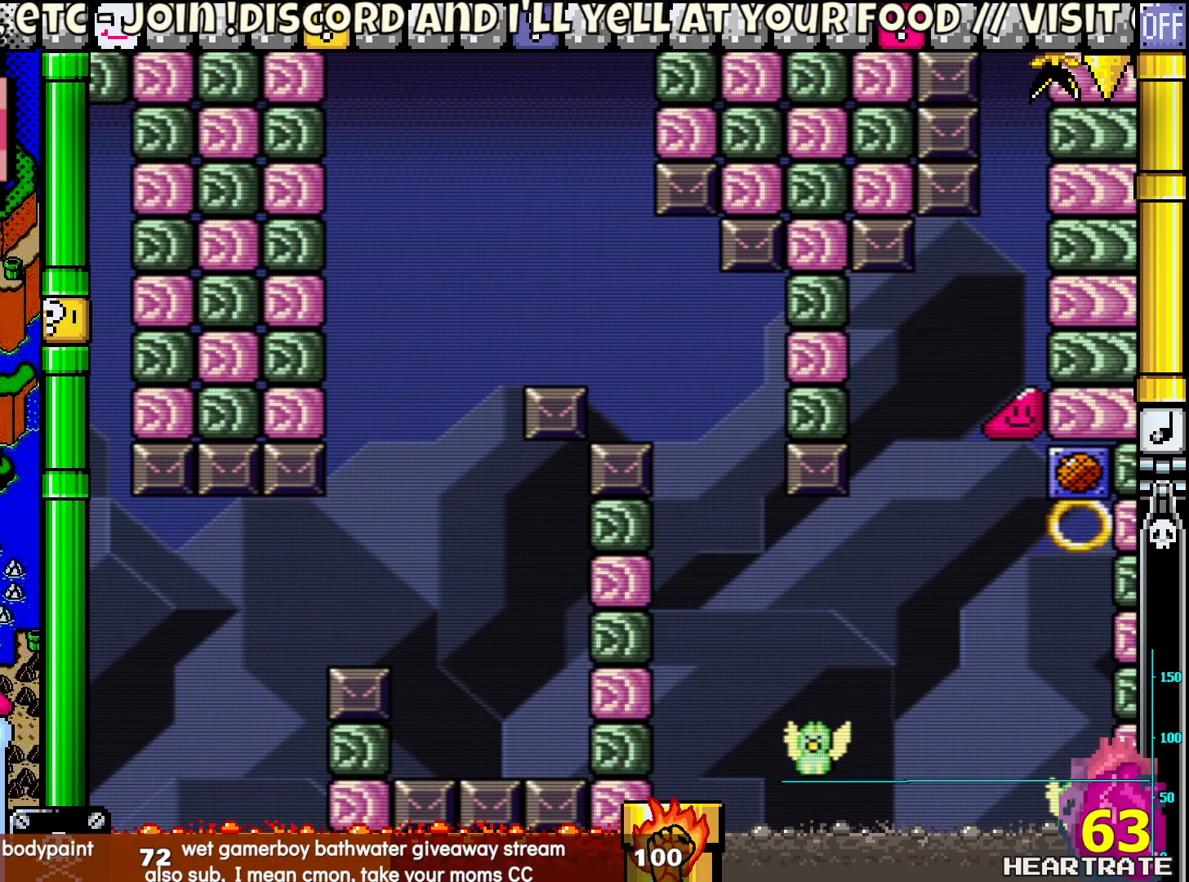
{"buttons": ["B", "Y"], "left_stick": "center", "right_stick": "center", "events": []}
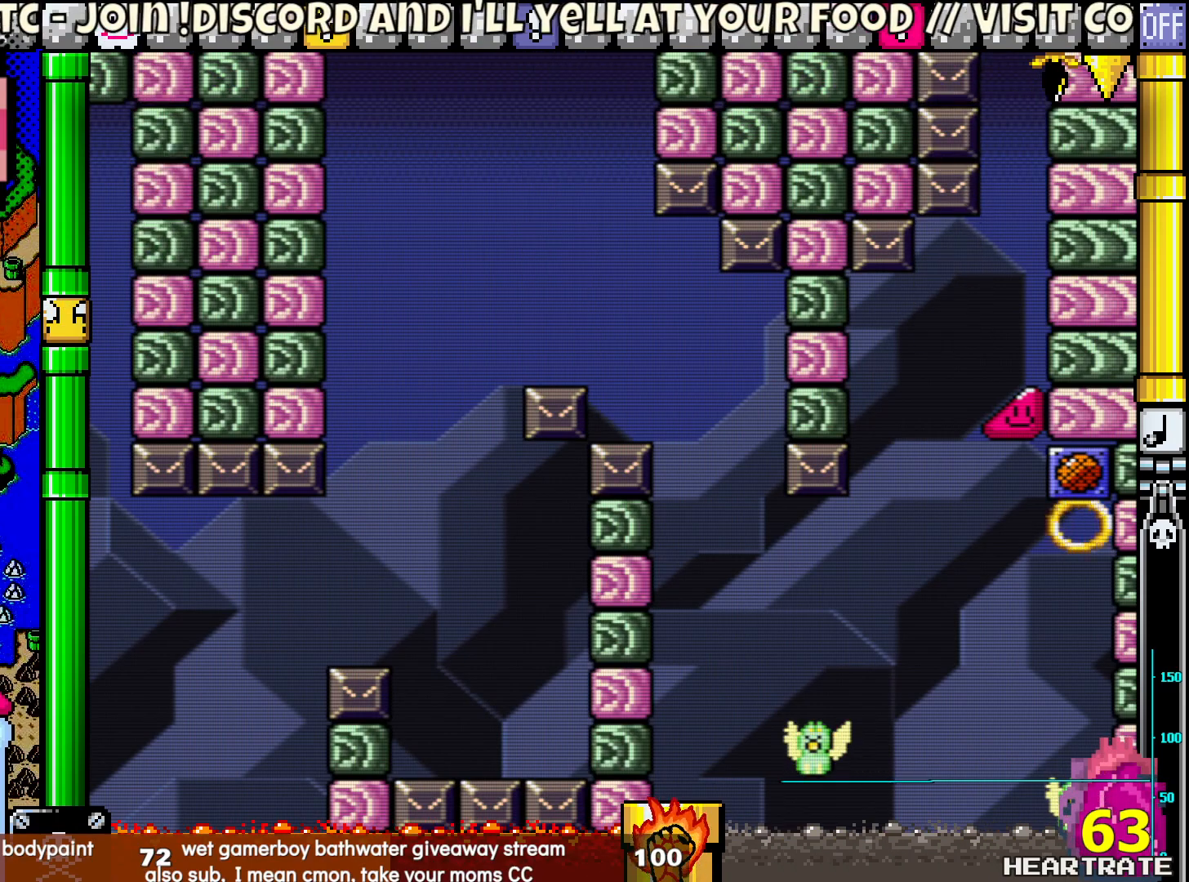
{"buttons": ["B"], "left_stick": "center", "right_stick": "center", "events": [[100, "B", "up"], [183, "B", "down"], [217, "B", "up"], [217, "Y", "up"], [317, "B", "down"], [400, "B", "up"], [483, "B", "down"]]}
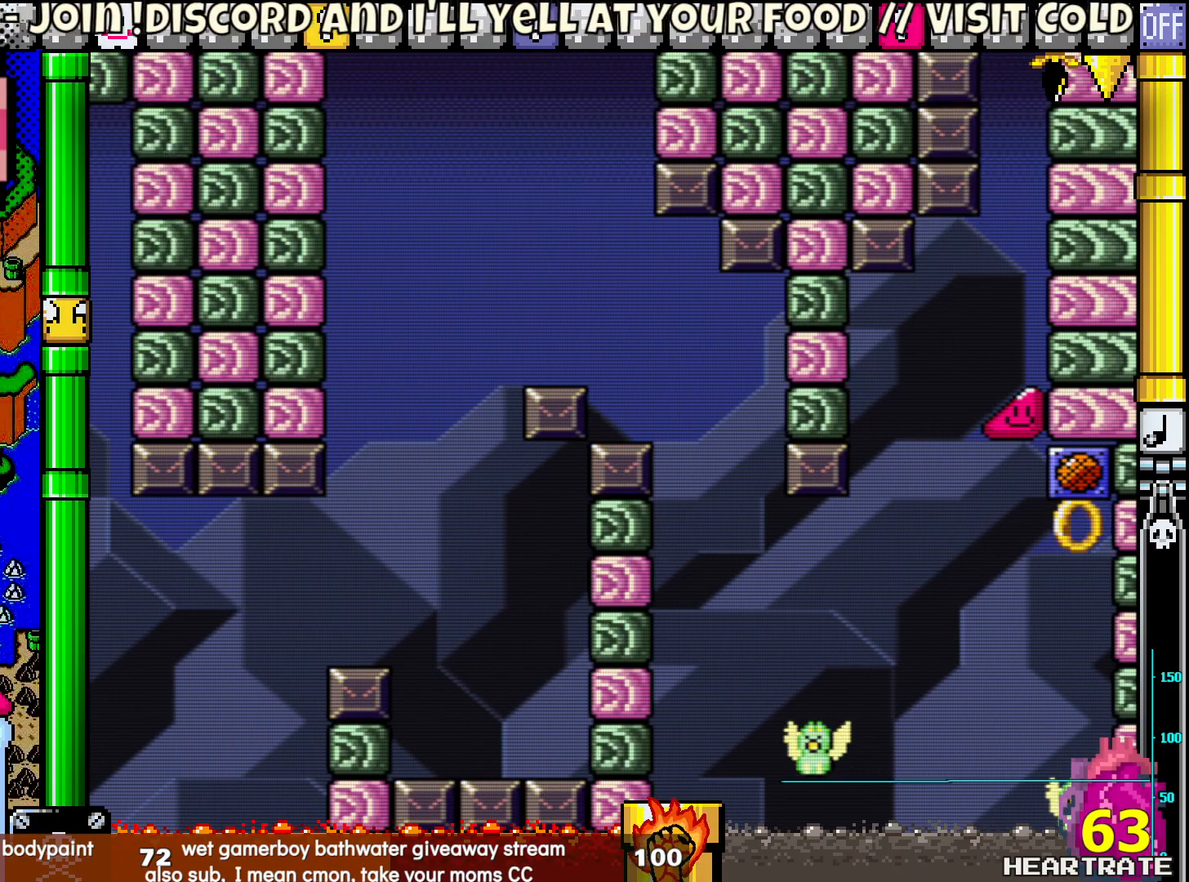
{"buttons": [], "left_stick": "center", "right_stick": "center", "events": [[67, "B", "up"], [133, "B", "down"], [217, "B", "up"], [283, "B", "down"], [350, "B", "up"], [400, "B", "down"], [483, "B", "up"]]}
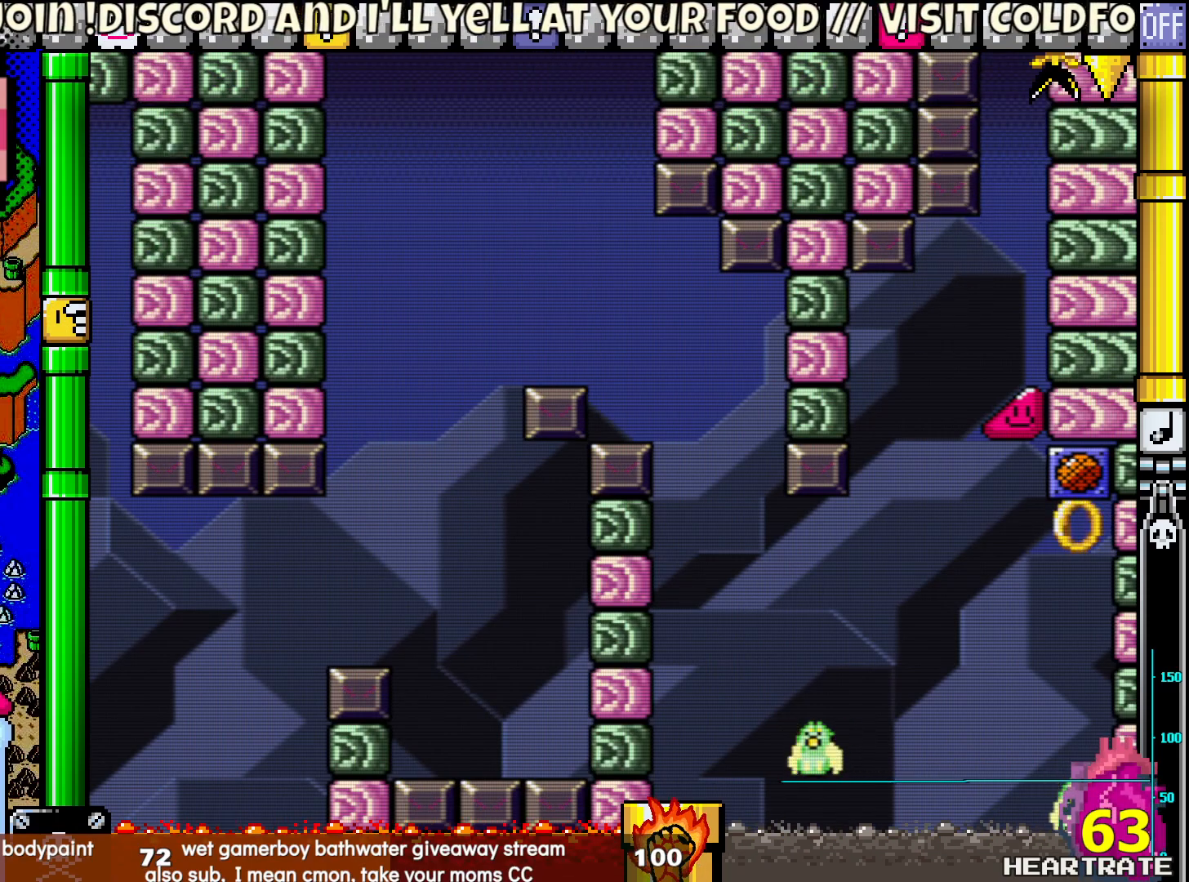
{"buttons": ["Y"], "left_stick": "center", "right_stick": "center", "events": [[200, "Y", "down"]]}
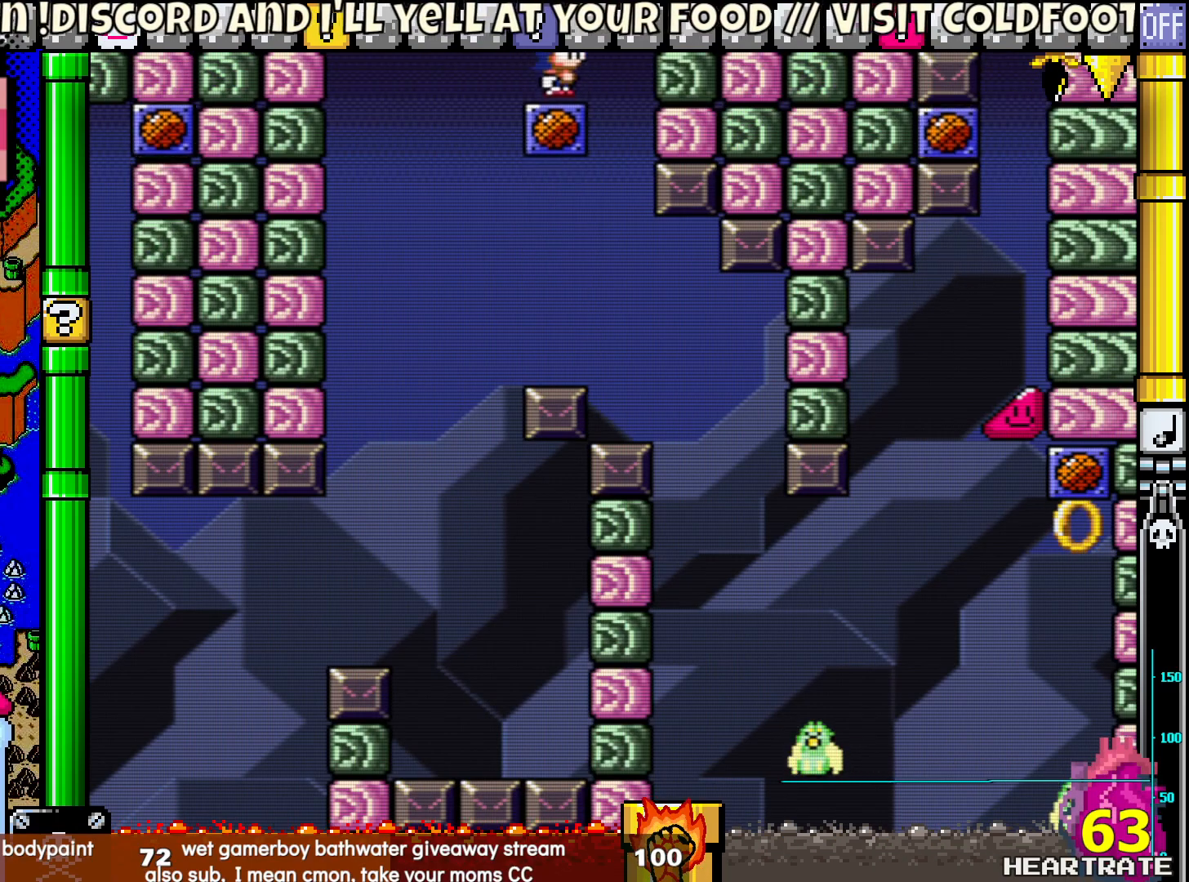
{"buttons": ["Y", "DPAD_RIGHT"], "left_stick": "center", "right_stick": "center", "events": [[483, "DPAD_RIGHT", "down"]]}
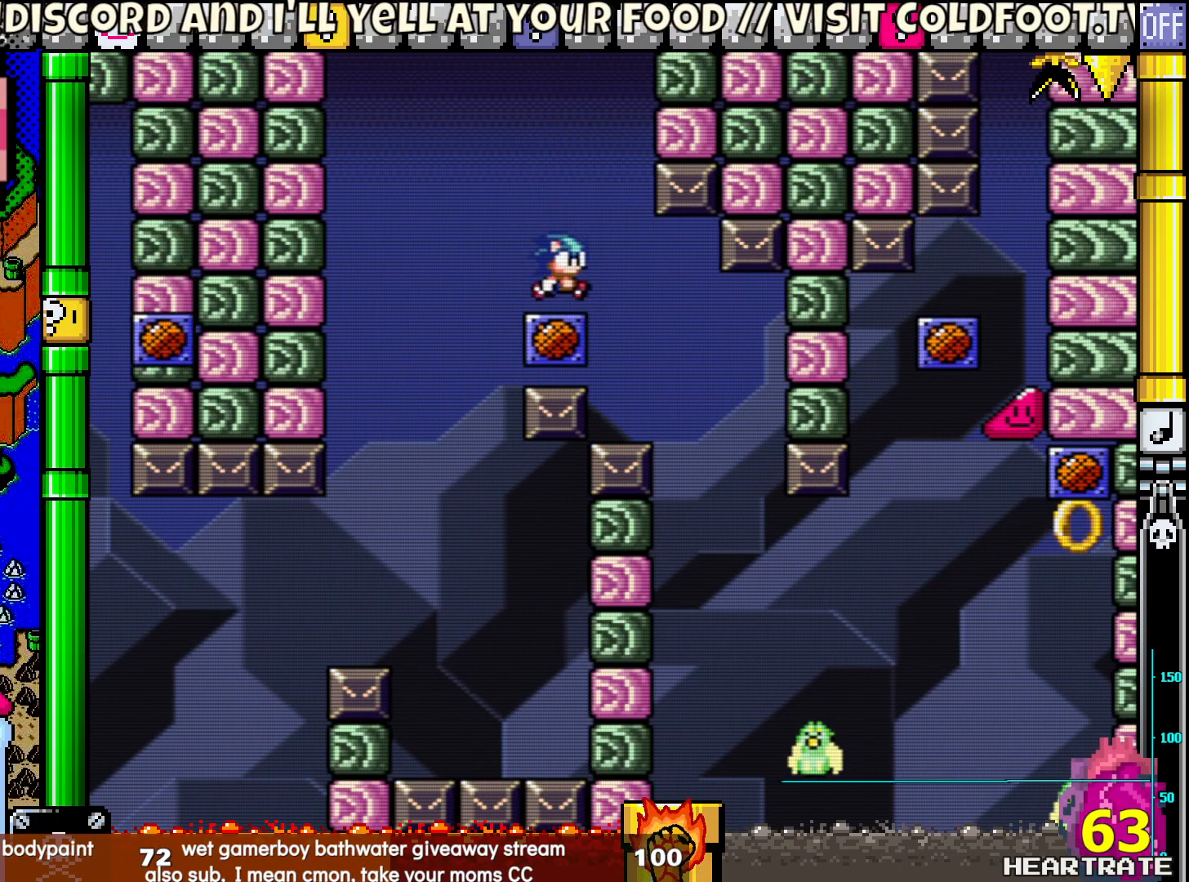
{"buttons": ["Y", "DPAD_RIGHT"], "left_stick": "center", "right_stick": "center", "events": []}
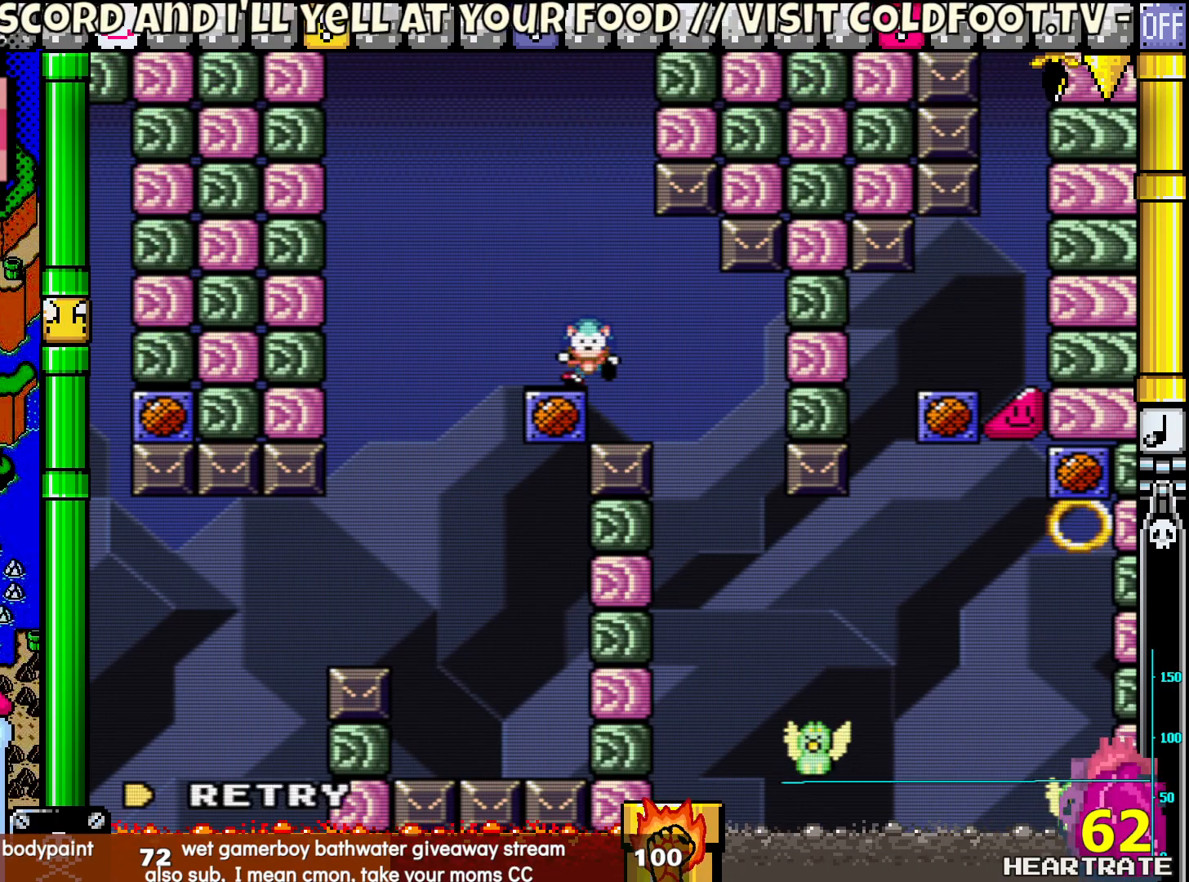
{"buttons": [], "left_stick": "center", "right_stick": "center", "events": [[83, "DPAD_RIGHT", "up"], [117, "Y", "up"]]}
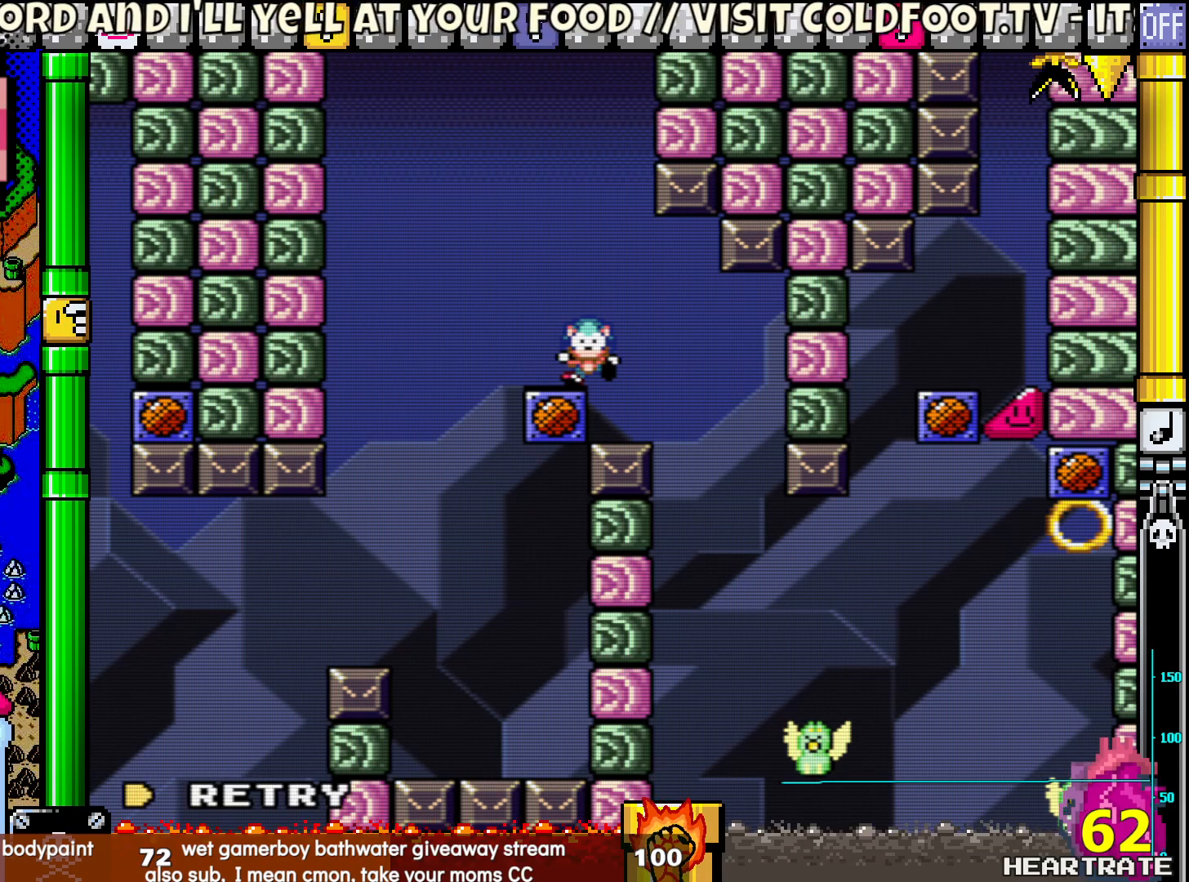
{"buttons": ["Y", "DPAD_RIGHT"], "left_stick": "center", "right_stick": "center", "events": [[17, "A", "down"], [117, "A", "up"], [250, "Y", "down"], [483, "DPAD_RIGHT", "down"]]}
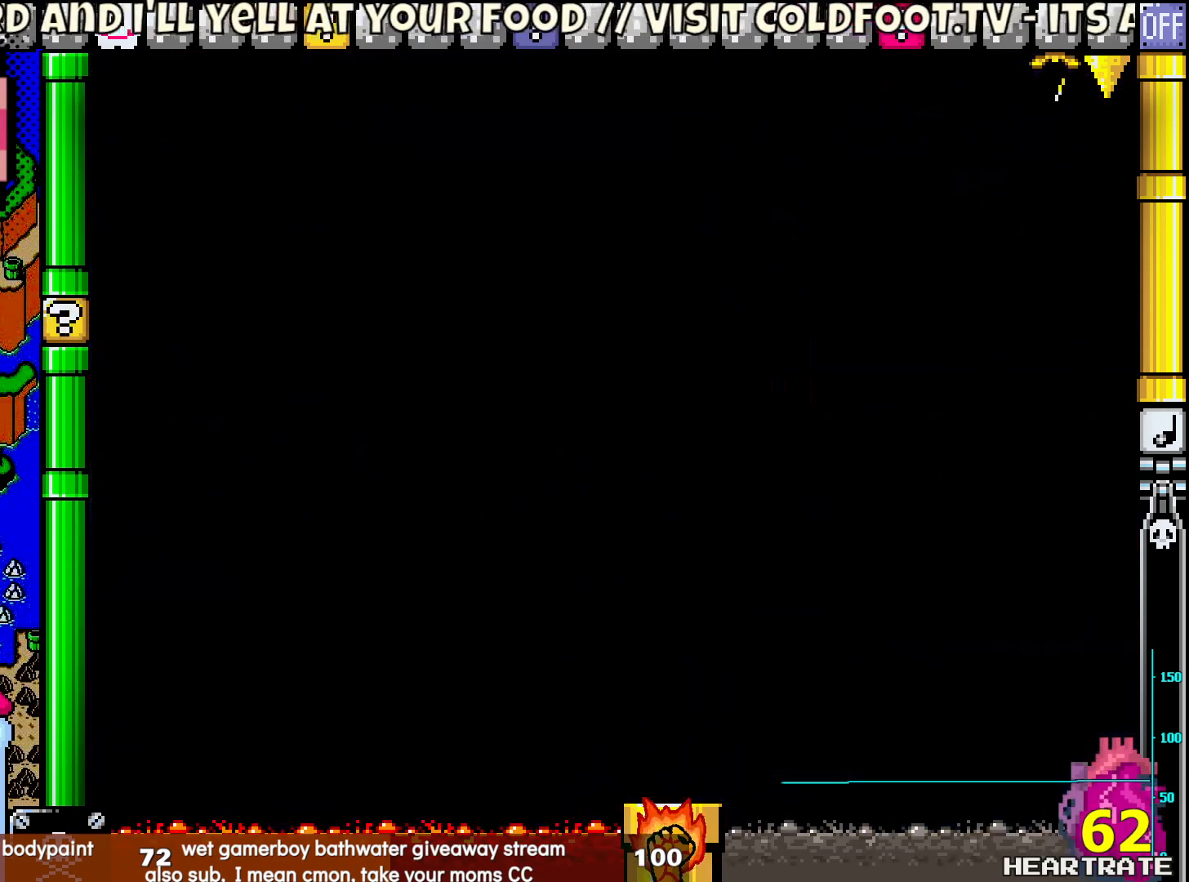
{"buttons": ["Y", "DPAD_RIGHT"], "left_stick": "center", "right_stick": "center", "events": []}
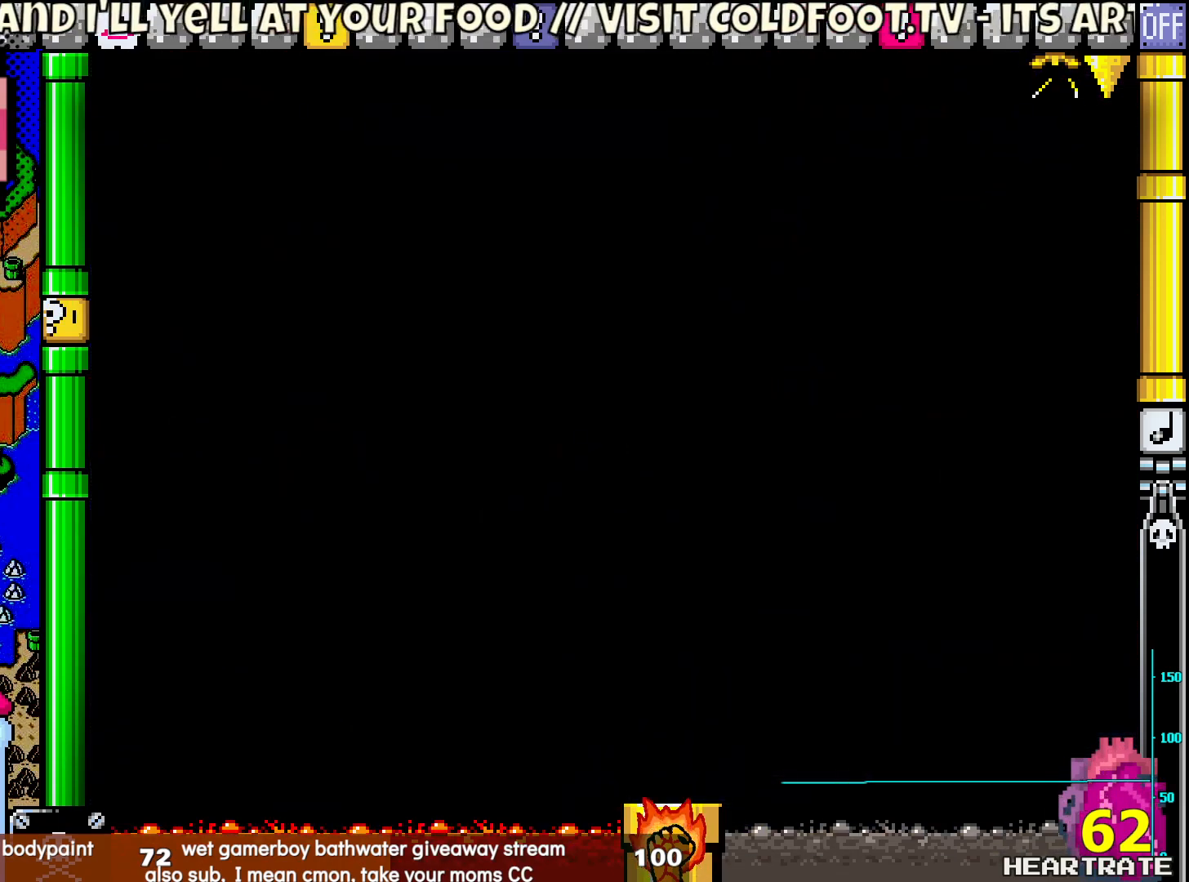
{"buttons": ["Y"], "left_stick": "center", "right_stick": "center", "events": [[450, "DPAD_RIGHT", "up"]]}
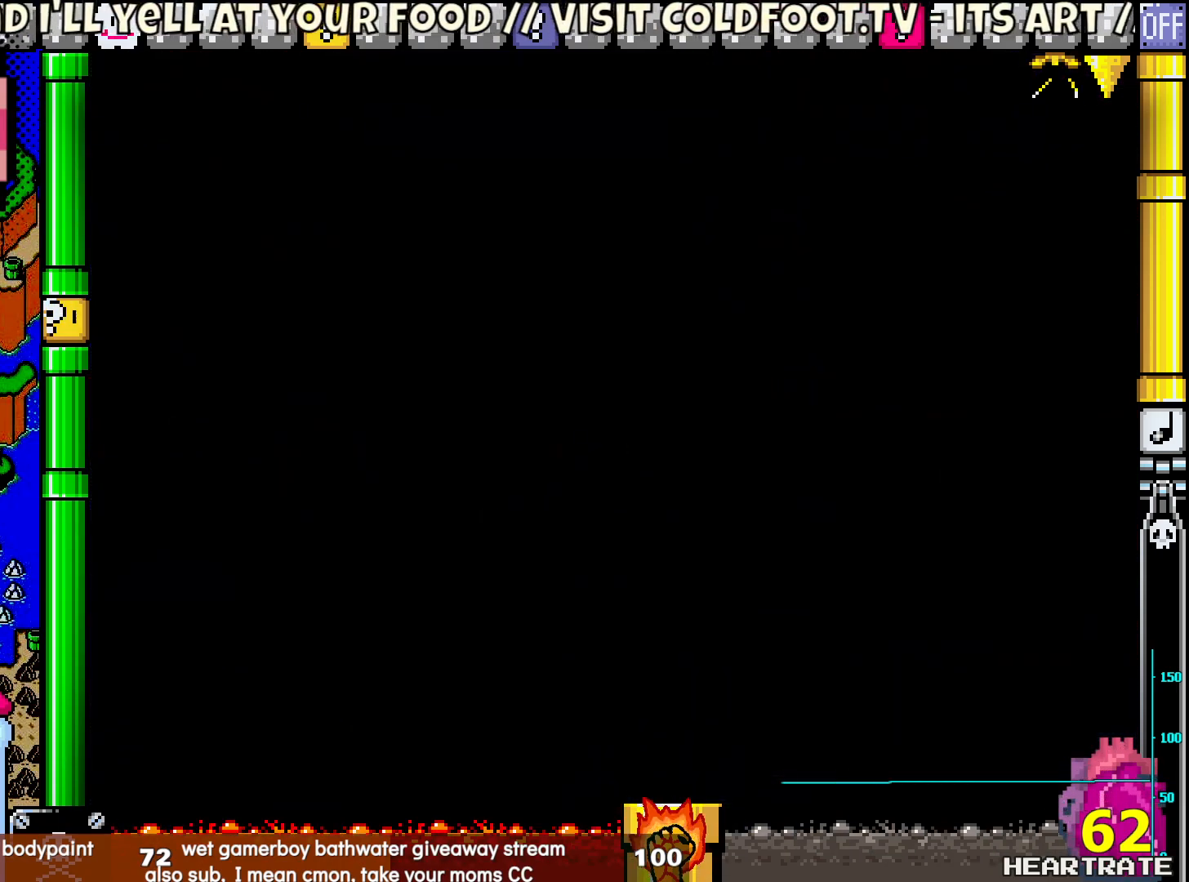
{"buttons": ["Y"], "left_stick": "center", "right_stick": "center", "events": []}
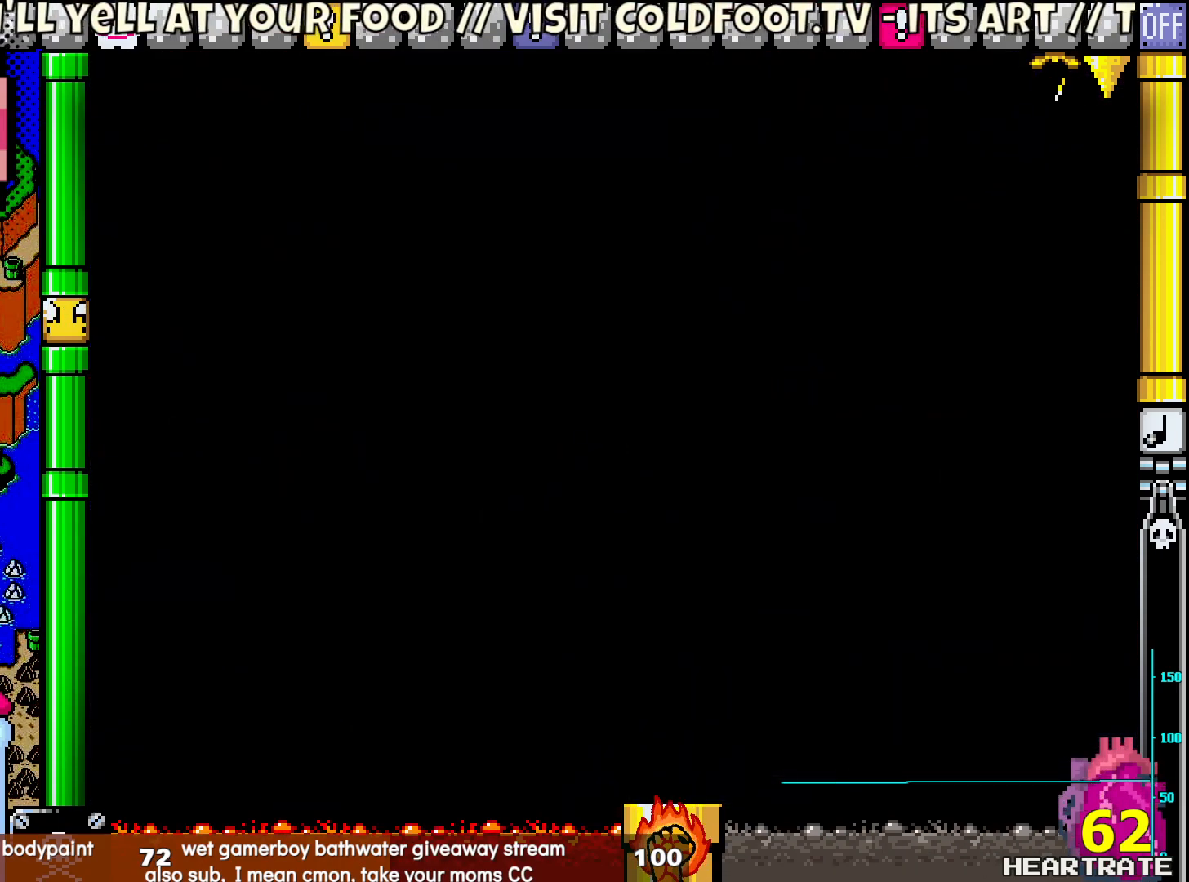
{"buttons": ["Y", "DPAD_RIGHT"], "left_stick": "center", "right_stick": "center", "events": [[217, "DPAD_RIGHT", "down"]]}
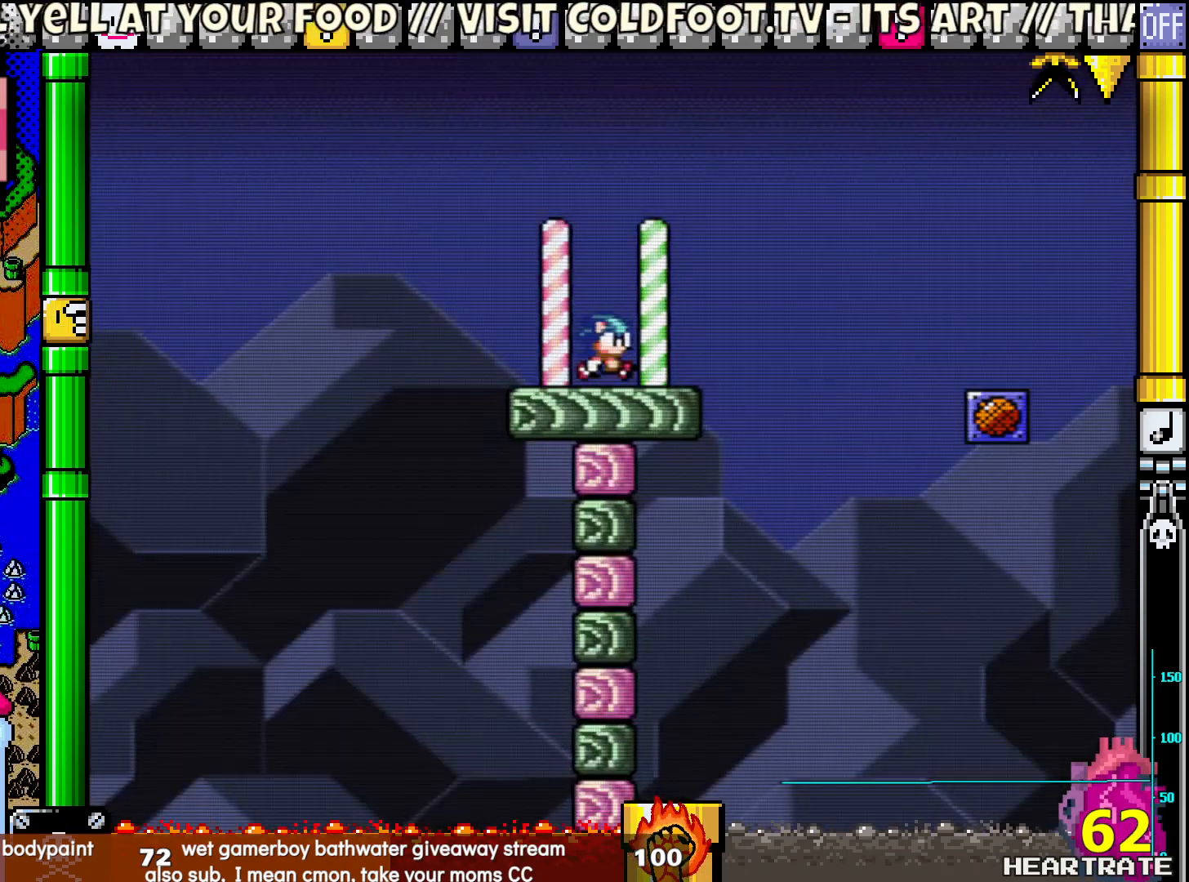
{"buttons": ["B", "Y", "DPAD_RIGHT"], "left_stick": "center", "right_stick": "center", "events": [[300, "B", "down"]]}
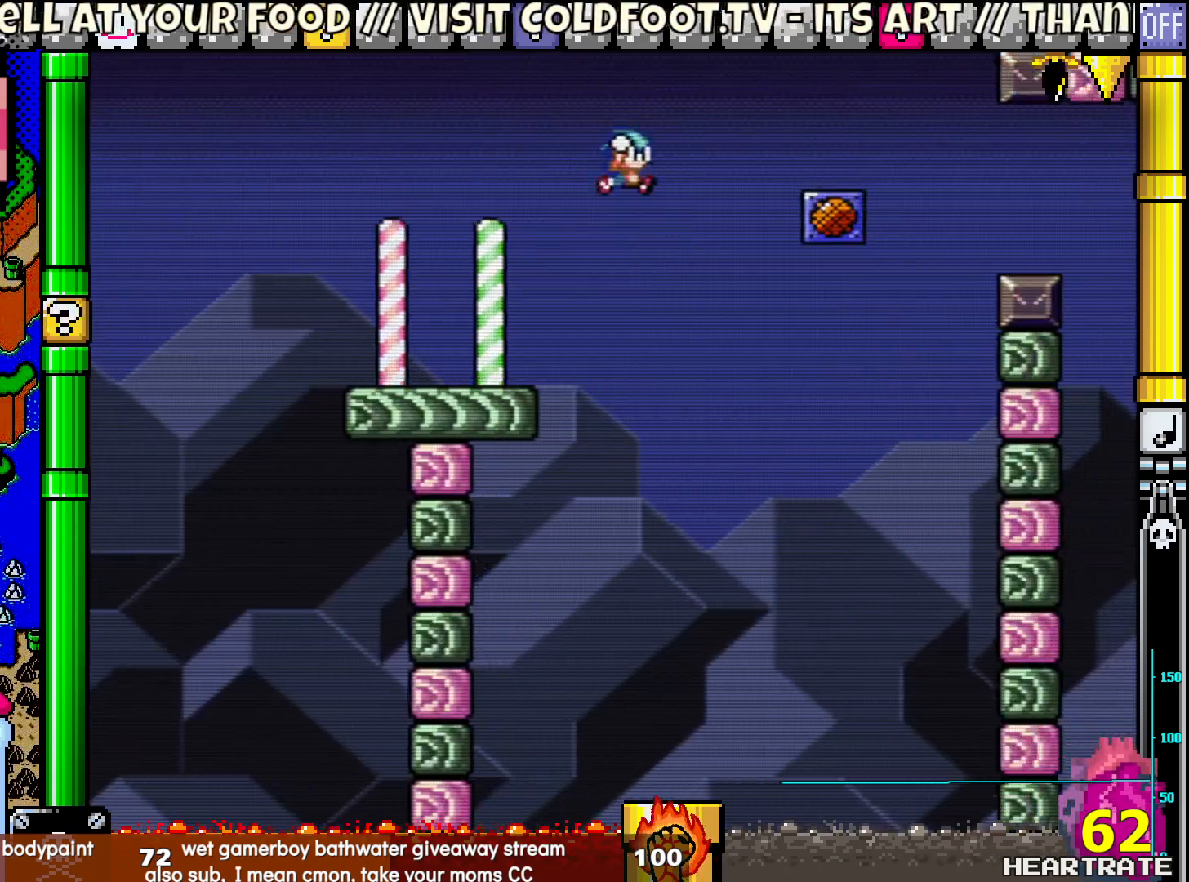
{"buttons": ["Y"], "left_stick": "center", "right_stick": "center", "events": [[317, "B", "up"], [317, "DPAD_RIGHT", "up"], [333, "DPAD_LEFT", "down"], [333, "DPAD_UP", "down"], [367, "DPAD_UP", "up"], [467, "DPAD_LEFT", "up"]]}
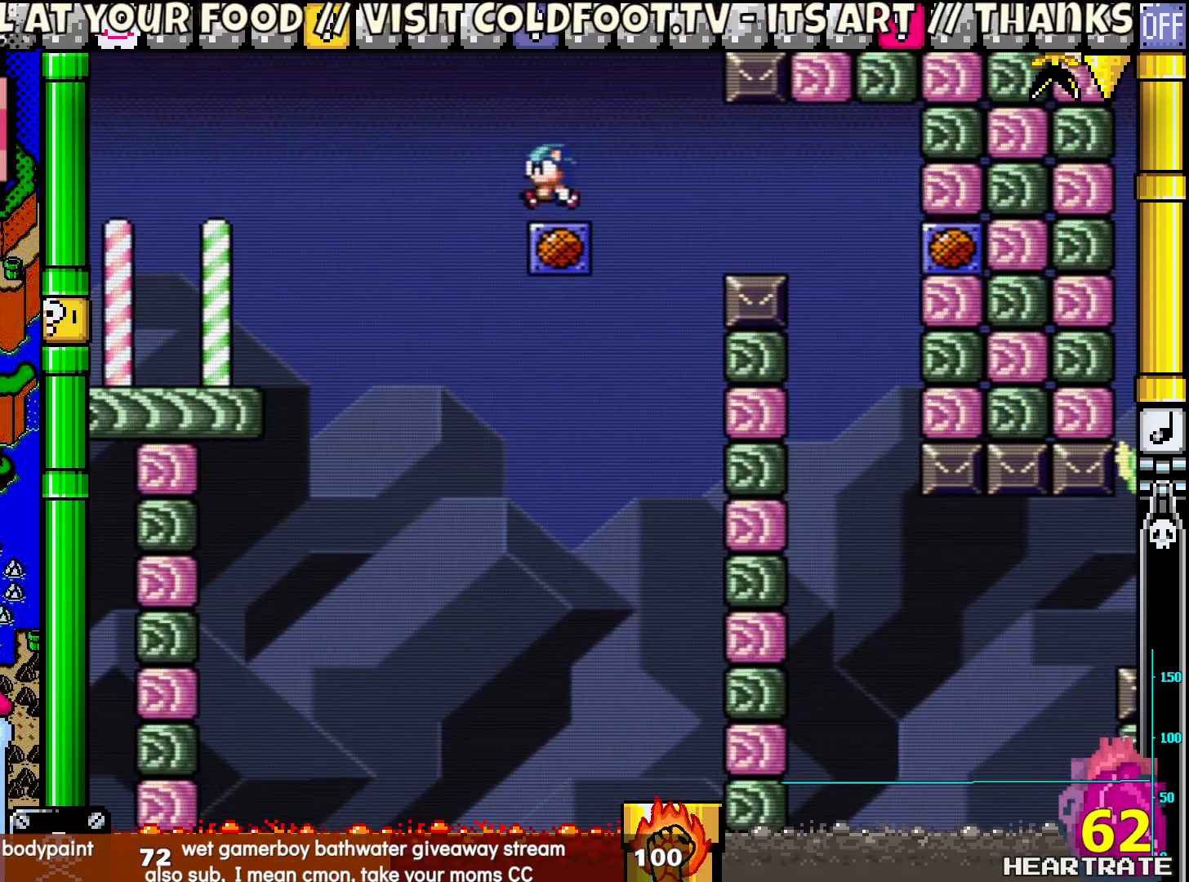
{"buttons": ["Y", "DPAD_RIGHT"], "left_stick": "center", "right_stick": "center", "events": [[333, "DPAD_RIGHT", "down"]]}
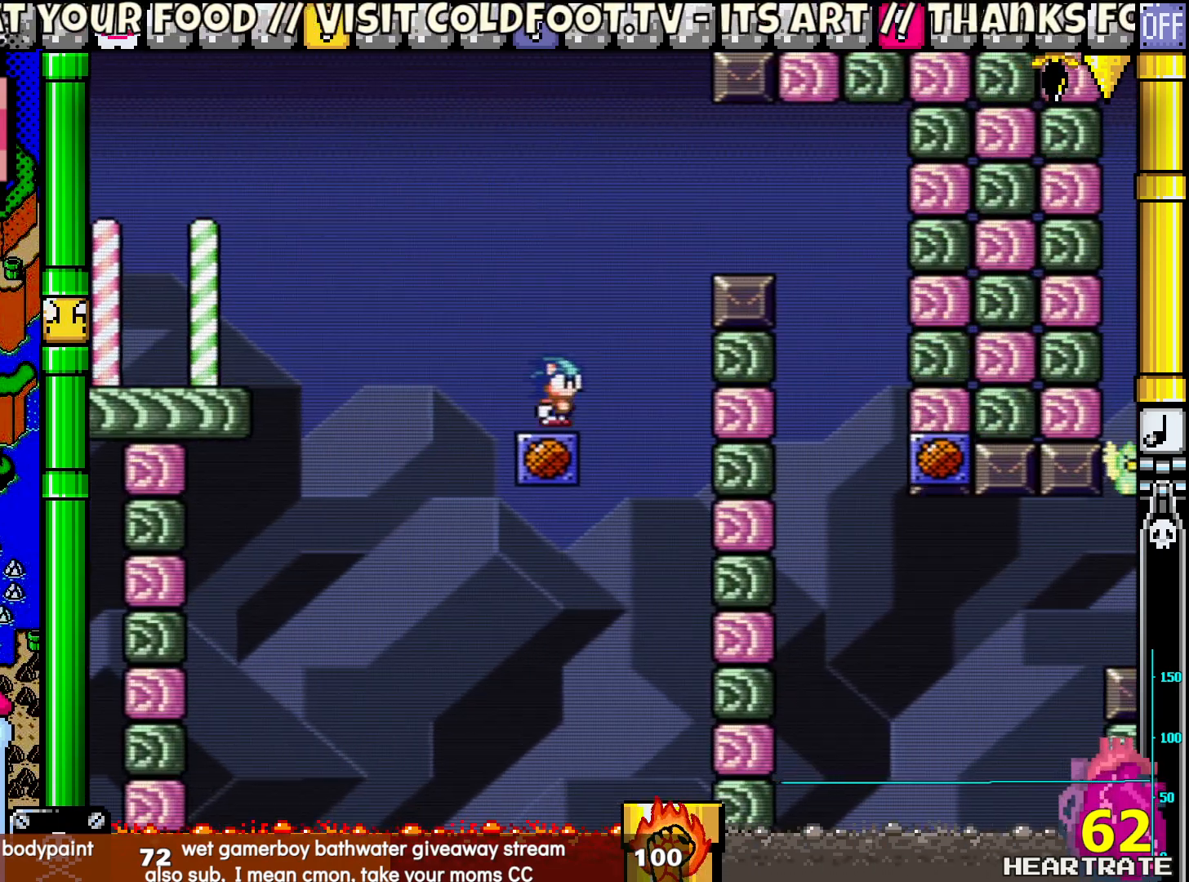
{"buttons": ["Y"], "left_stick": "center", "right_stick": "center", "events": [[17, "B", "down"], [383, "B", "up"], [500, "DPAD_RIGHT", "up"]]}
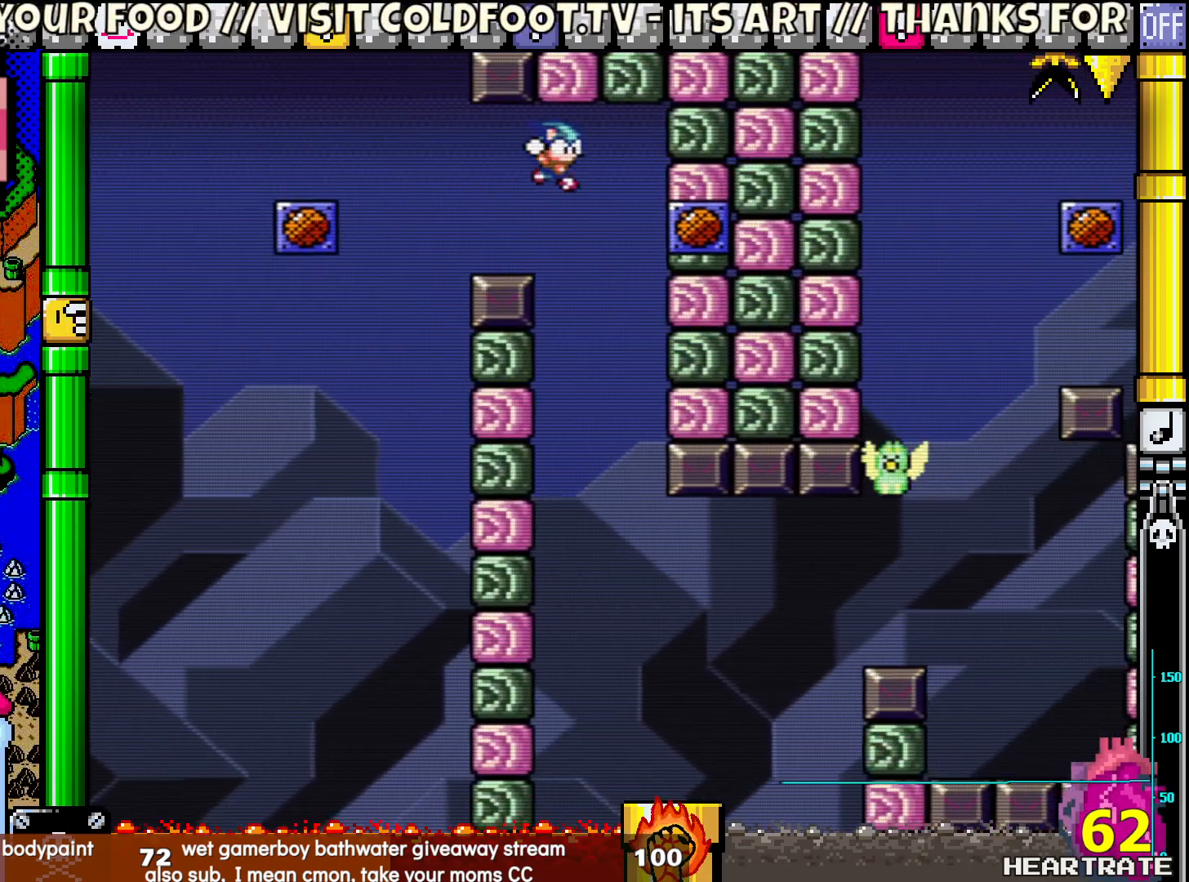
{"buttons": ["Y", "DPAD_RIGHT"], "left_stick": "center", "right_stick": "center", "events": [[50, "DPAD_LEFT", "down"], [183, "DPAD_LEFT", "up"], [283, "DPAD_RIGHT", "down"]]}
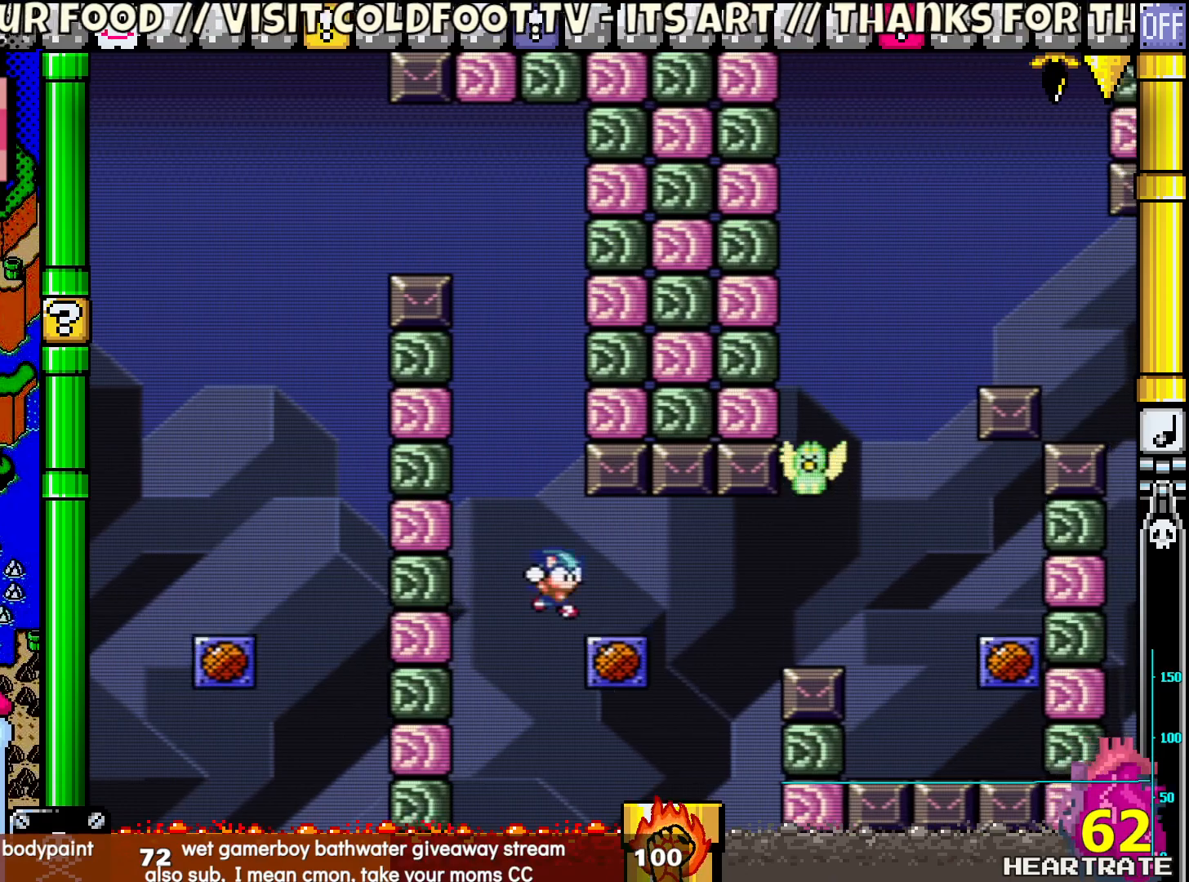
{"buttons": ["Y"], "left_stick": "center", "right_stick": "center", "events": [[133, "DPAD_LEFT", "down"], [133, "DPAD_RIGHT", "up"], [283, "DPAD_LEFT", "up"], [300, "B", "down"], [450, "B", "up"]]}
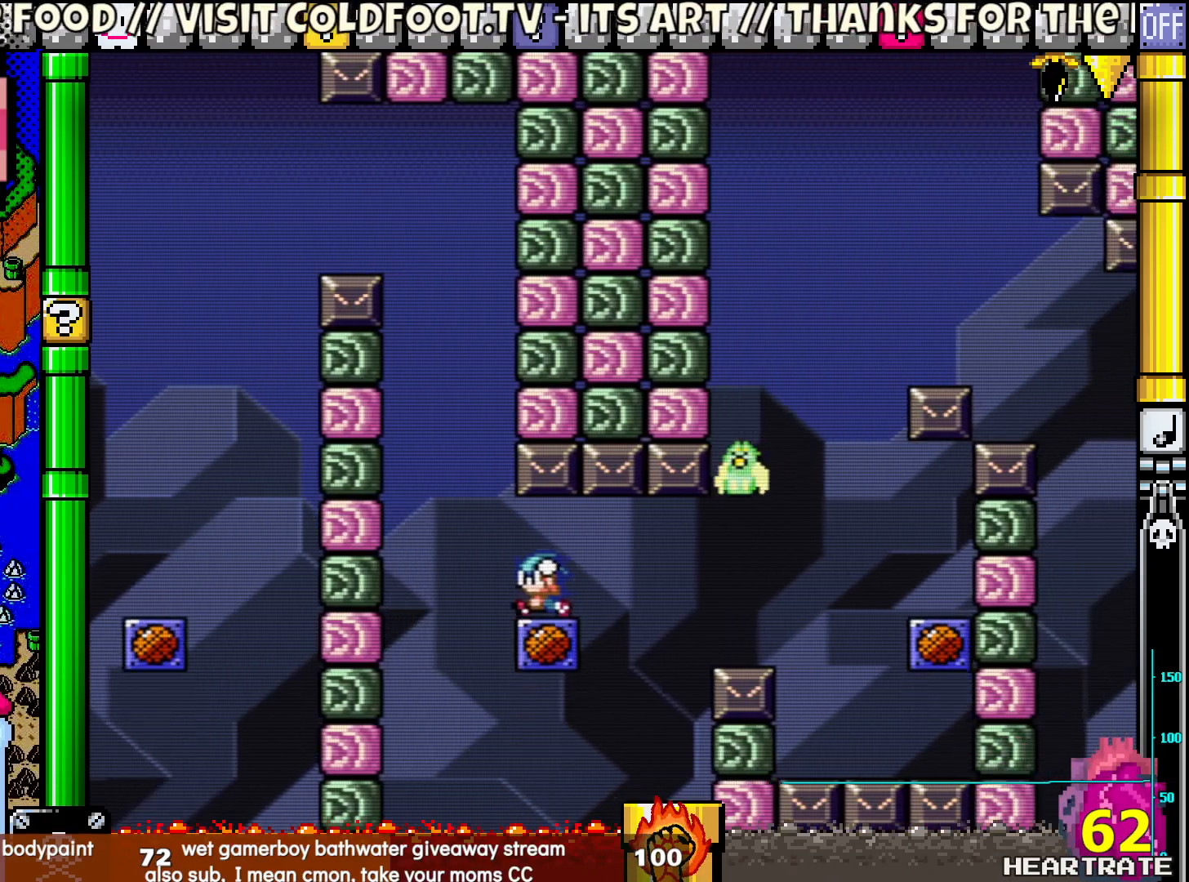
{"buttons": ["B", "Y"], "left_stick": "center", "right_stick": "center", "events": [[417, "B", "down"]]}
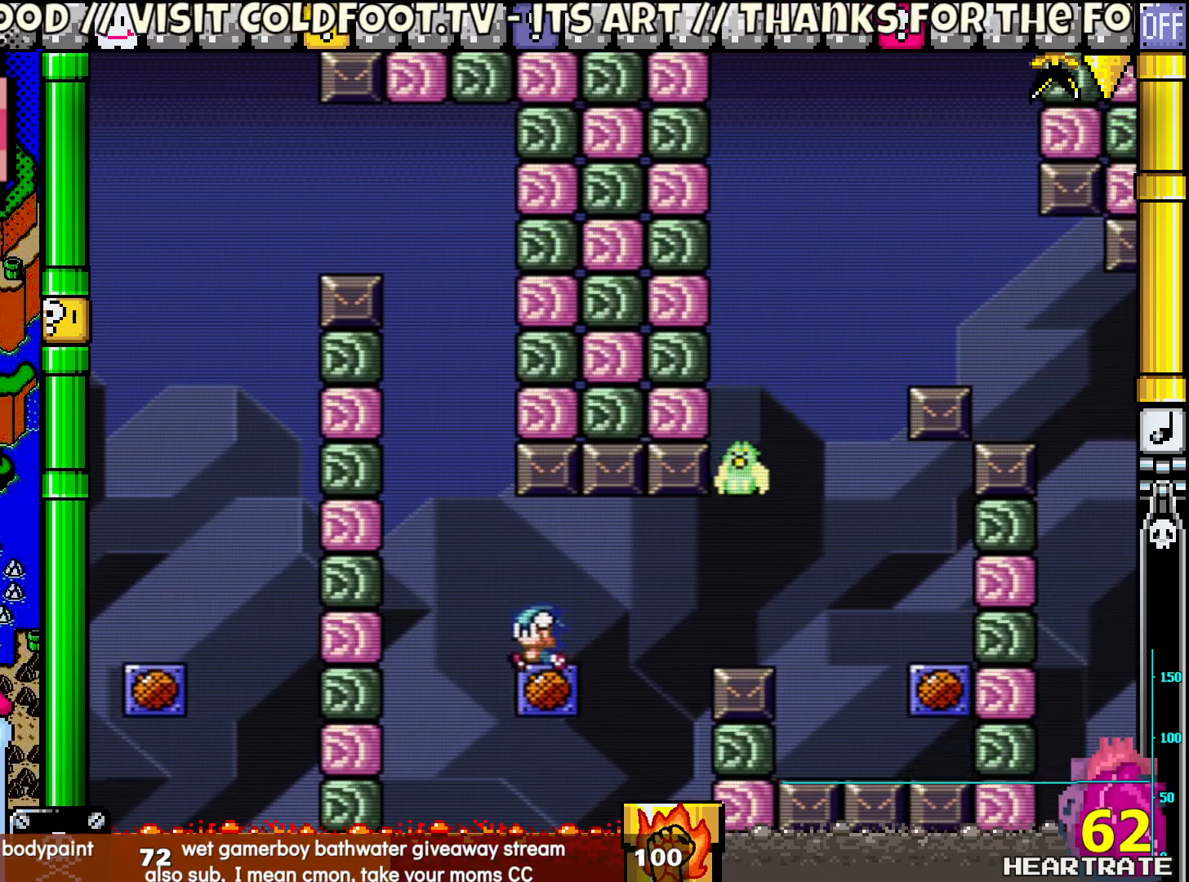
{"buttons": ["Y"], "left_stick": "center", "right_stick": "center", "events": [[67, "B", "up"]]}
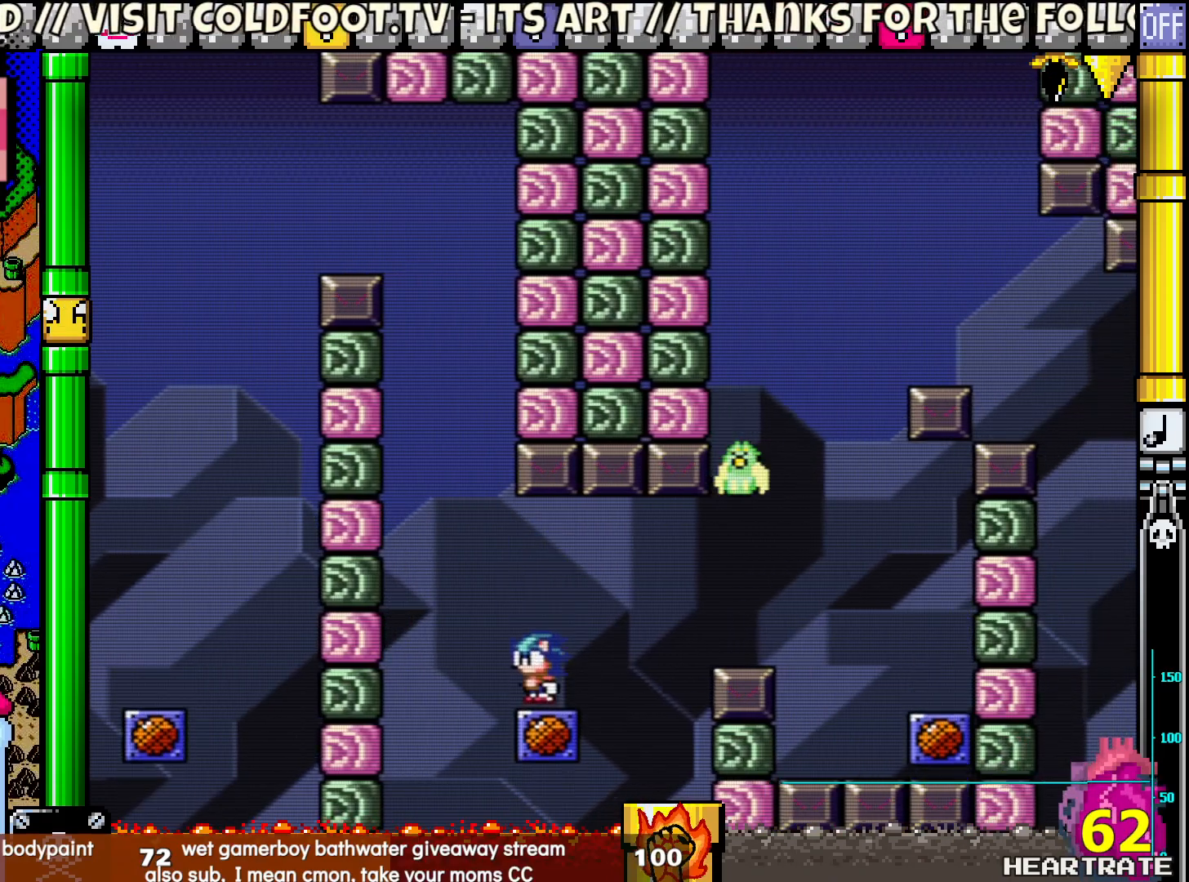
{"buttons": ["B", "Y", "DPAD_RIGHT"], "left_stick": "center", "right_stick": "center", "events": [[33, "DPAD_RIGHT", "down"], [250, "B", "down"]]}
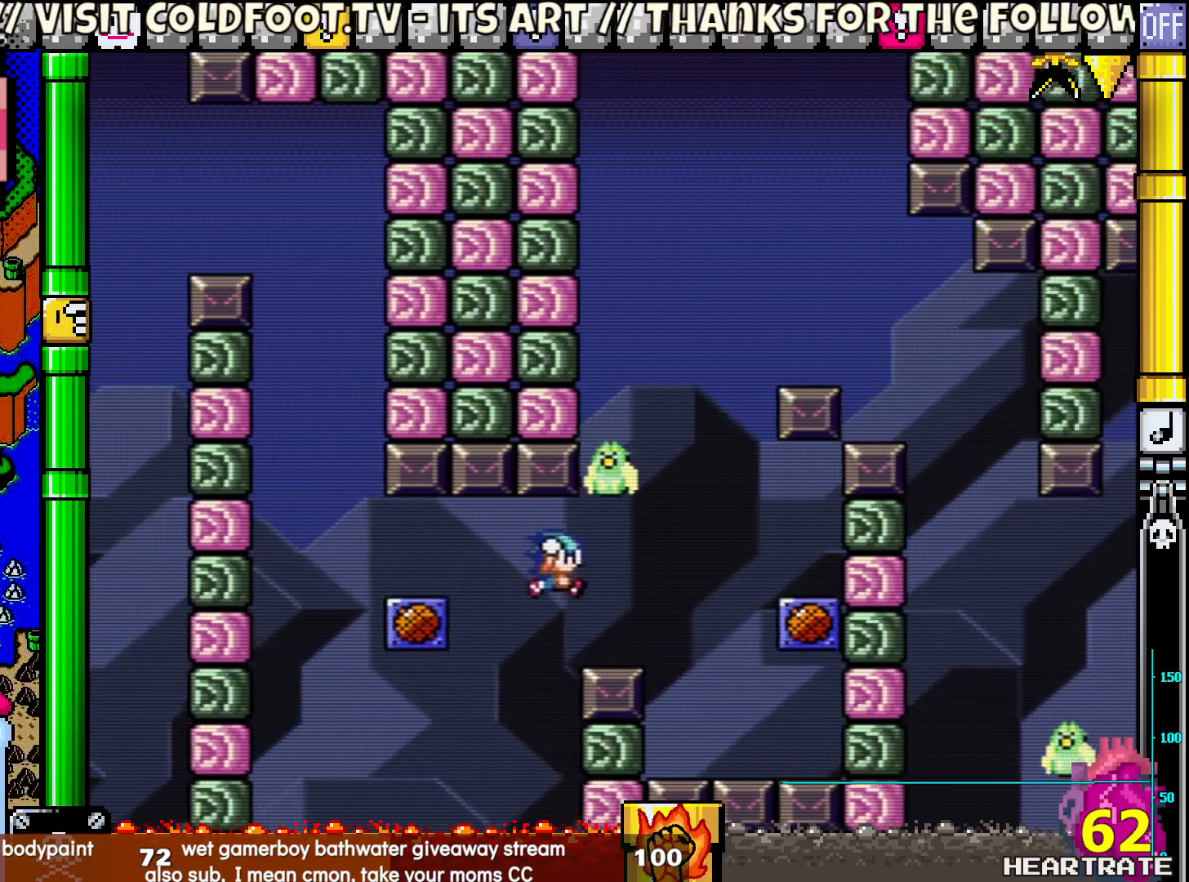
{"buttons": ["Y", "DPAD_RIGHT"], "left_stick": "center", "right_stick": "center", "events": [[417, "B", "up"]]}
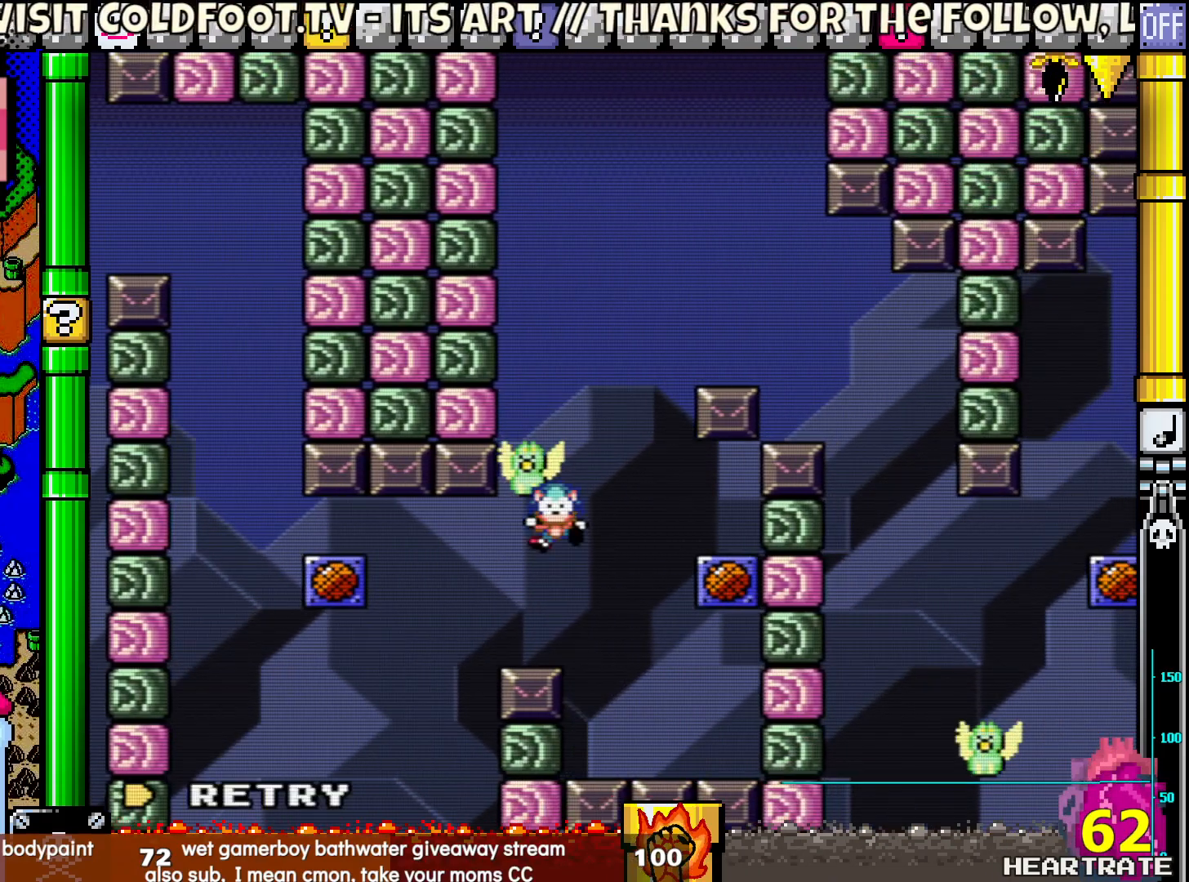
{"buttons": ["DPAD_RIGHT"], "left_stick": "center", "right_stick": "center", "events": [[133, "Y", "up"], [300, "A", "down"], [400, "A", "up"]]}
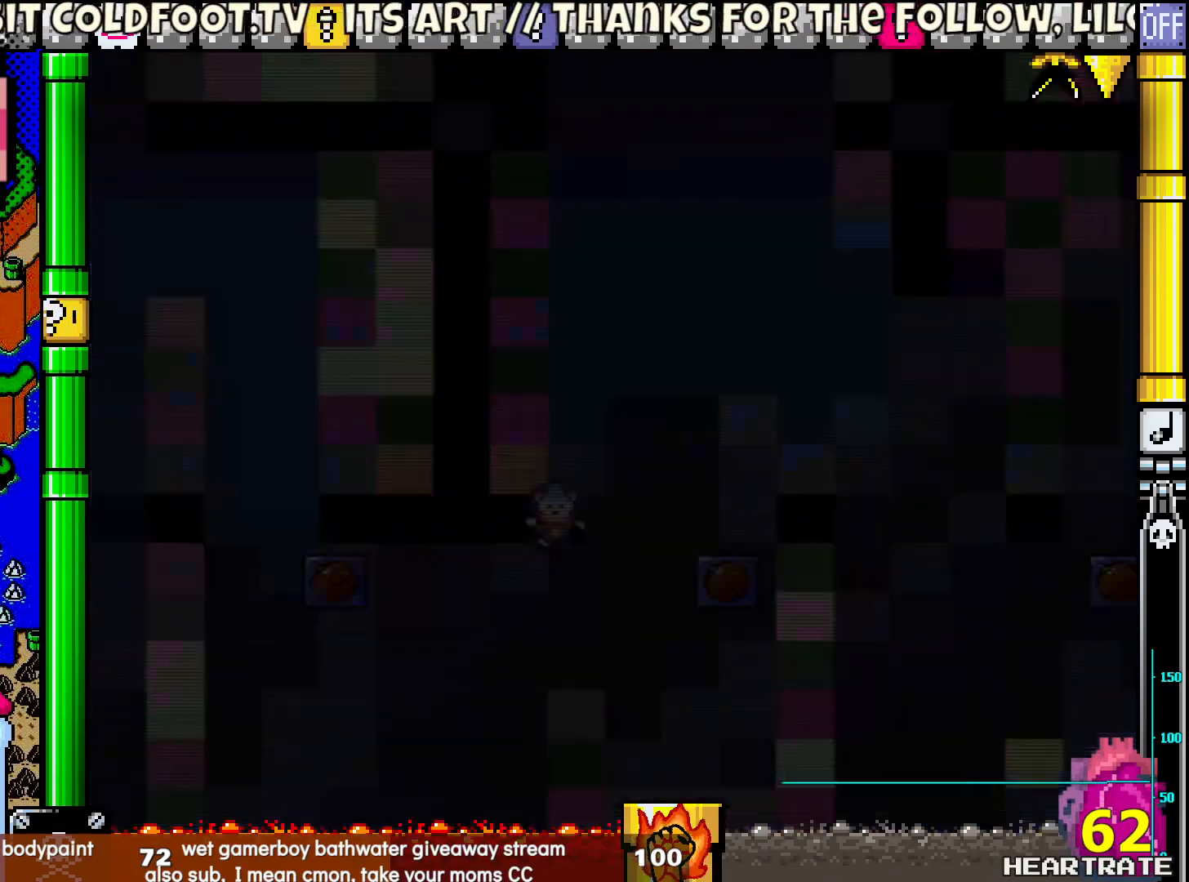
{"buttons": ["Y", "DPAD_RIGHT"], "left_stick": "center", "right_stick": "center", "events": [[33, "Y", "down"]]}
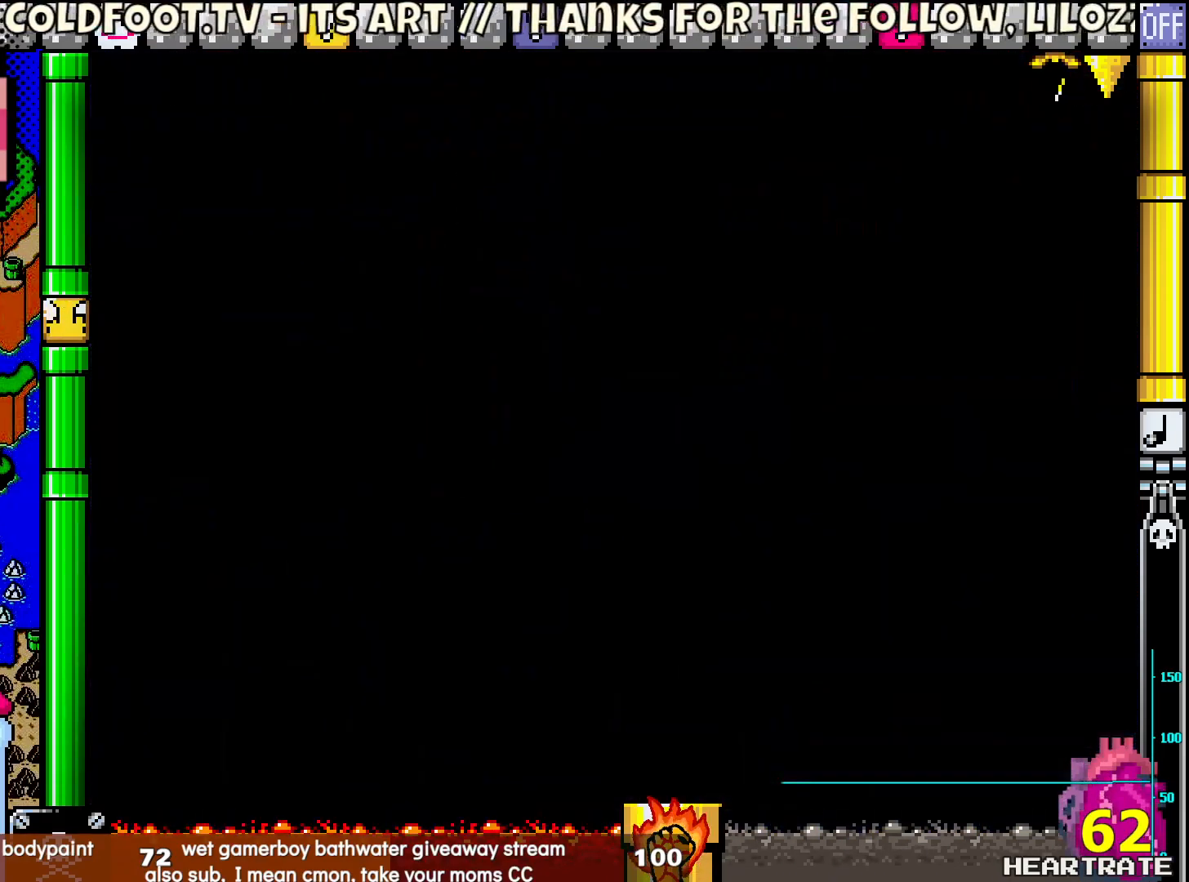
{"buttons": ["Y", "DPAD_RIGHT"], "left_stick": "center", "right_stick": "center", "events": []}